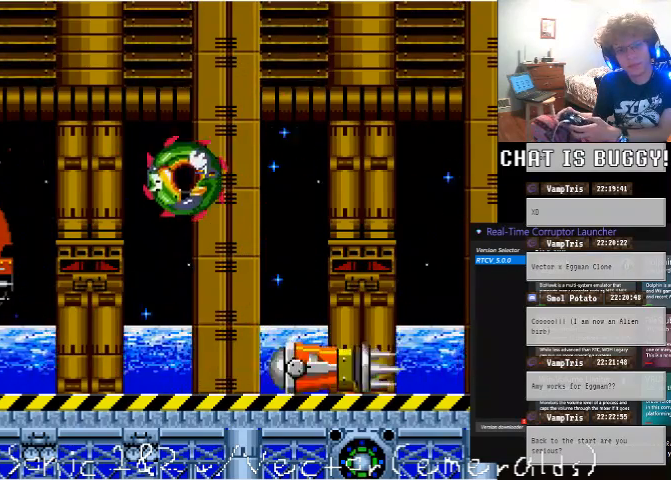
Gameplay with a controller (Xbox layout); each line is a JSON object with the inputs held at the frame after it. "events" lists button and stick changes between this image and that frame as [ms after this image, input, new state], when the widget could be followed in between. Not read: L2 L3 R2 R3.
{"buttons": ["A", "DPAD_LEFT"], "left_stick": "center", "right_stick": "center", "events": [[250, "DPAD_UP", "down"], [350, "A", "down"], [350, "DPAD_UP", "up"], [400, "R1", "down"], [450, "R1", "up"]]}
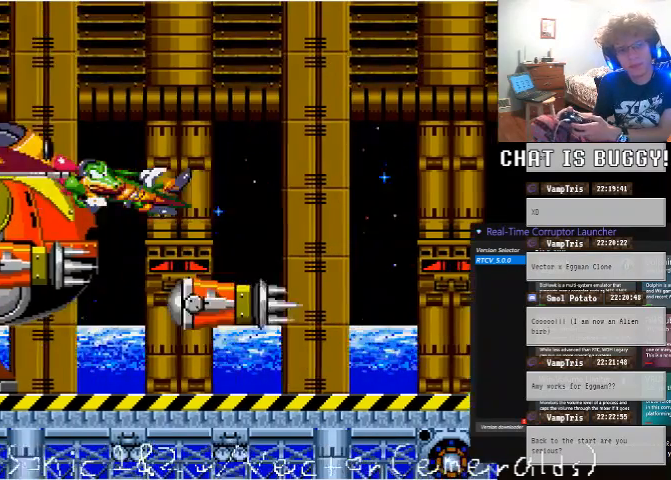
{"buttons": [], "left_stick": "center", "right_stick": "center"}
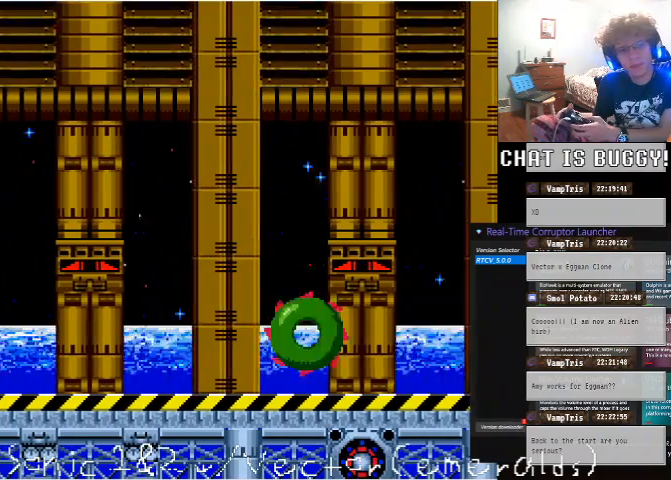
{"buttons": [], "left_stick": "center", "right_stick": "center", "events": [[50, "DPAD_LEFT", "down"], [200, "DPAD_LEFT", "up"], [250, "DPAD_LEFT", "down"], [300, "DPAD_LEFT", "up"], [350, "DPAD_LEFT", "down"], [400, "DPAD_LEFT", "up"], [450, "DPAD_LEFT", "down"], [500, "DPAD_LEFT", "up"]]}
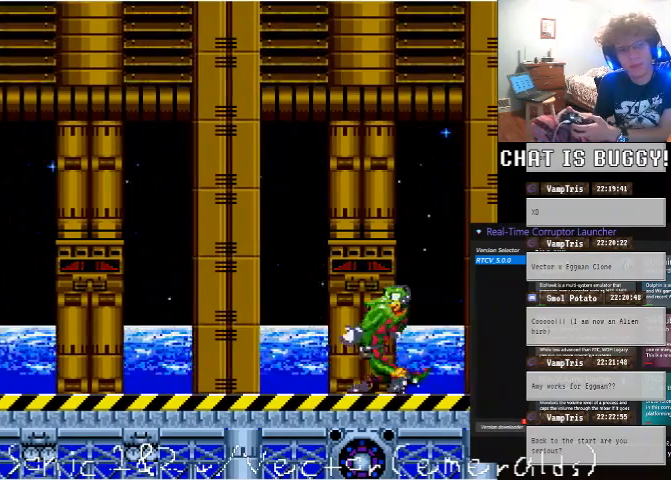
{"buttons": ["A", "DPAD_LEFT"], "left_stick": "center", "right_stick": "center"}